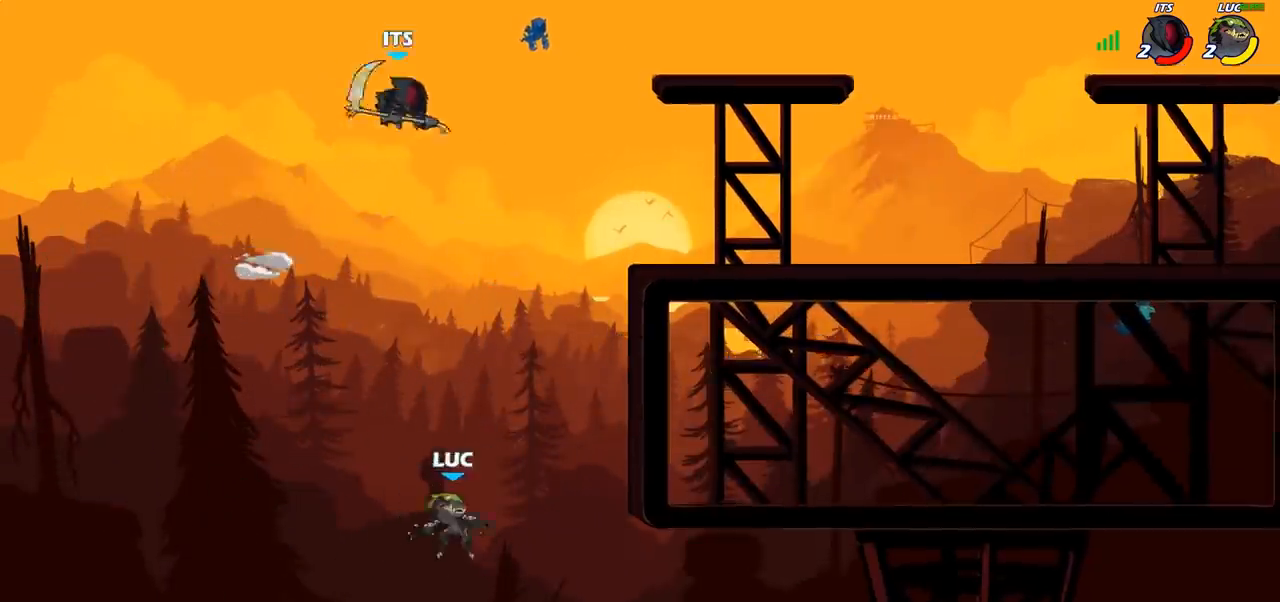
Gameplay with a controller (PlayStation layout); each line is a JSON object with the inputs held at the frame after it (dt_ms = milliseconds from this image to that frame). "events" lists button and stick changes between this image and that frame as [ms after this image, input, new state], when the widget could be followed in between.
{"dt_ms": 500, "buttons": ["R2"], "left_stick": "up-right", "right_stick": "center", "events": [[267, "R2", "down"]]}
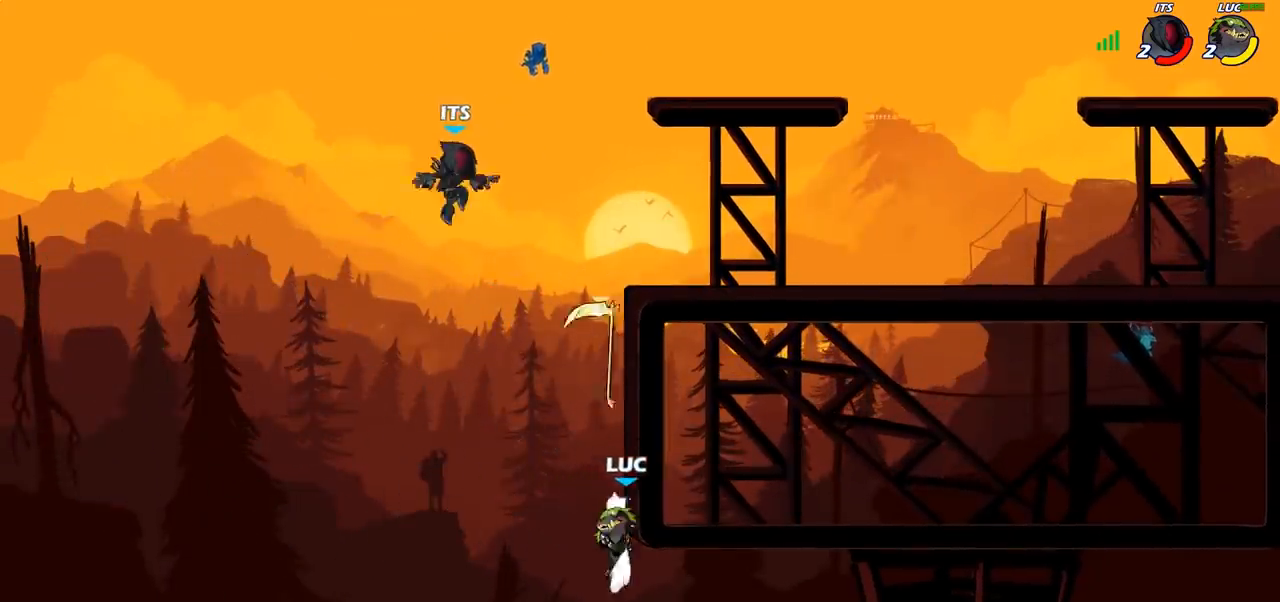
{"dt_ms": 500, "buttons": ["CROSS"], "left_stick": "up-left", "right_stick": "center", "events": [[17, "left_stick", "up-left"], [33, "R2", "up"], [233, "CROSS", "down"], [350, "CROSS", "up"], [450, "CROSS", "down"]]}
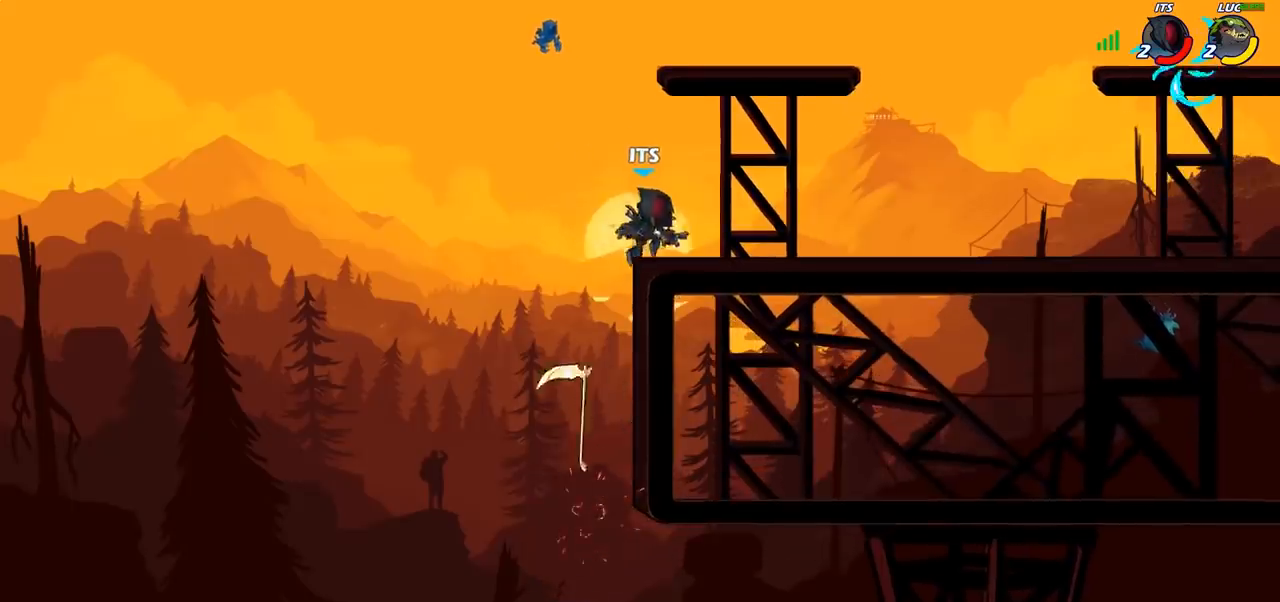
{"dt_ms": 500, "buttons": [], "left_stick": "up-left", "right_stick": "center", "events": [[133, "CROSS", "up"], [200, "left_stick", "up-right"], [233, "CROSS", "down"], [367, "CIRCLE", "down"], [383, "CROSS", "up"], [450, "left_stick", "up-left"], [500, "CIRCLE", "up"]]}
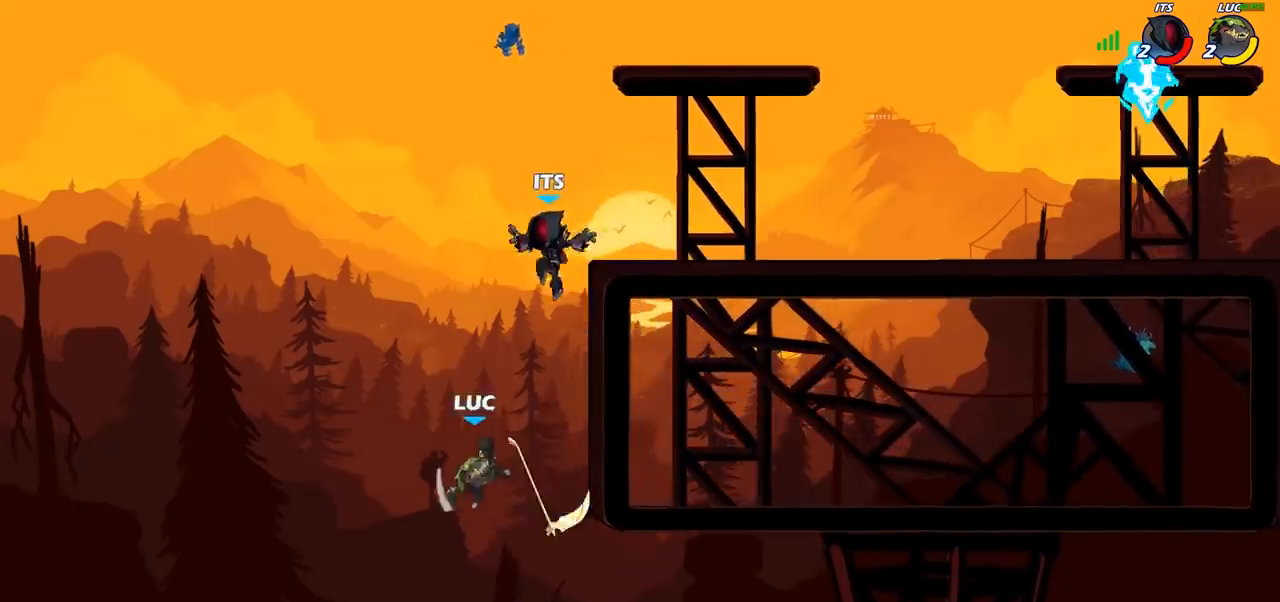
{"dt_ms": 500, "buttons": [], "left_stick": "up-right", "right_stick": "center", "events": [[300, "left_stick", "up-right"]]}
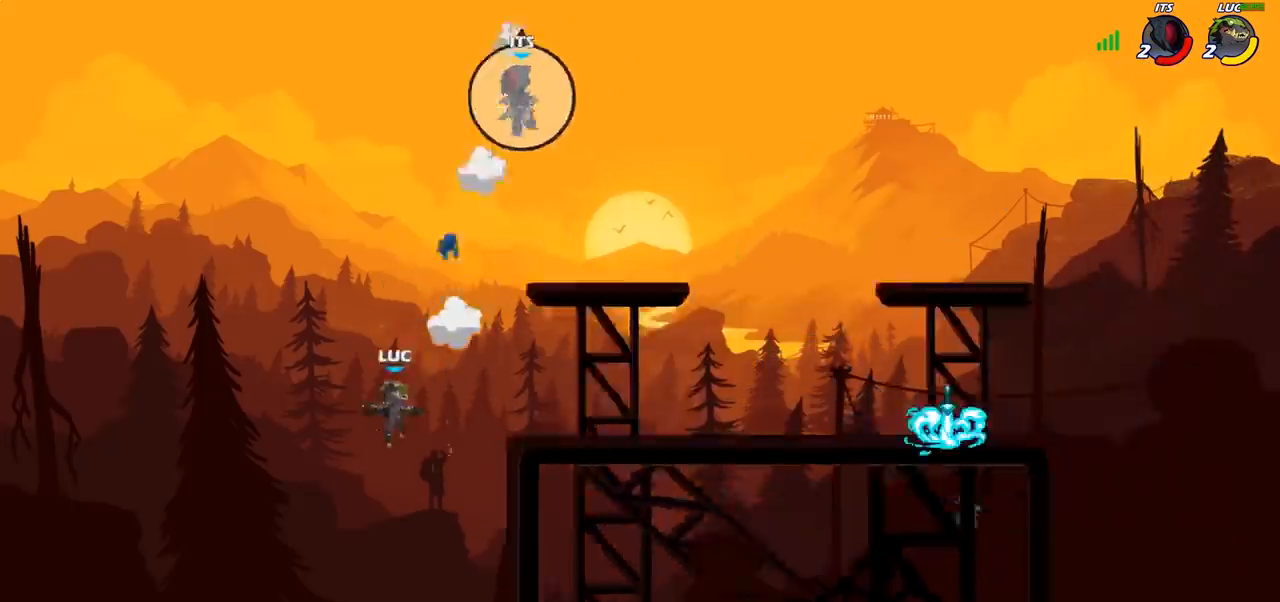
{"dt_ms": 500, "buttons": [], "left_stick": "up-right", "right_stick": "center", "events": [[217, "R2", "down"], [467, "R2", "up"]]}
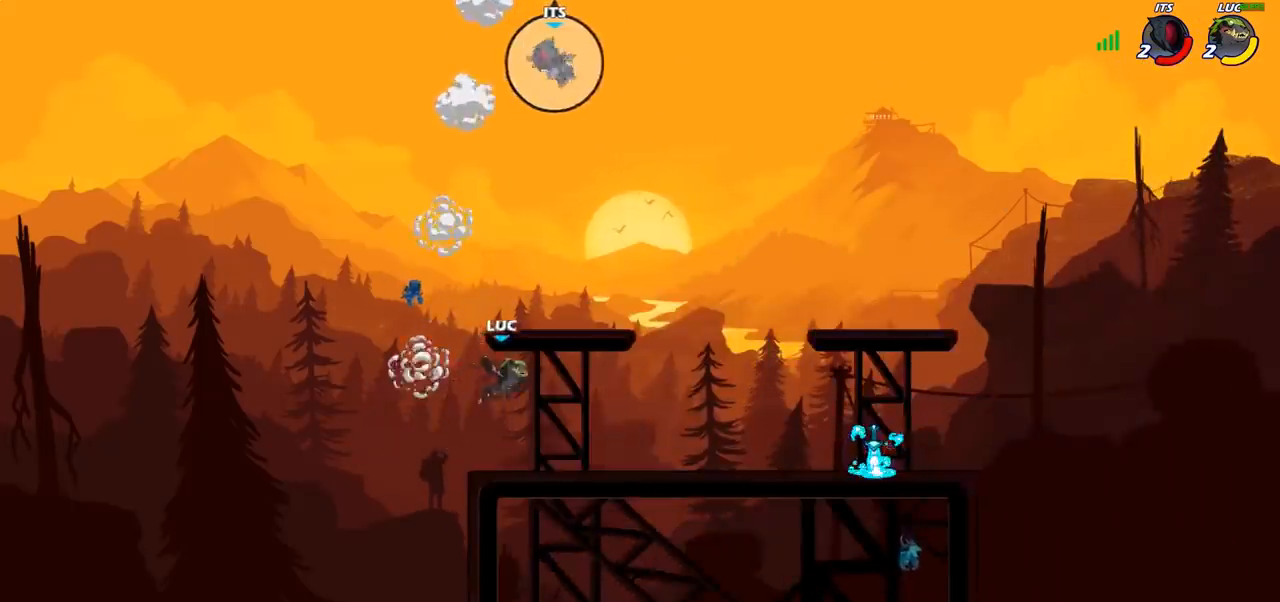
{"dt_ms": 500, "buttons": ["R2"], "left_stick": "right", "right_stick": "center", "events": [[33, "left_stick", "right"], [150, "left_stick", "down-right"], [450, "left_stick", "right"], [500, "R2", "down"]]}
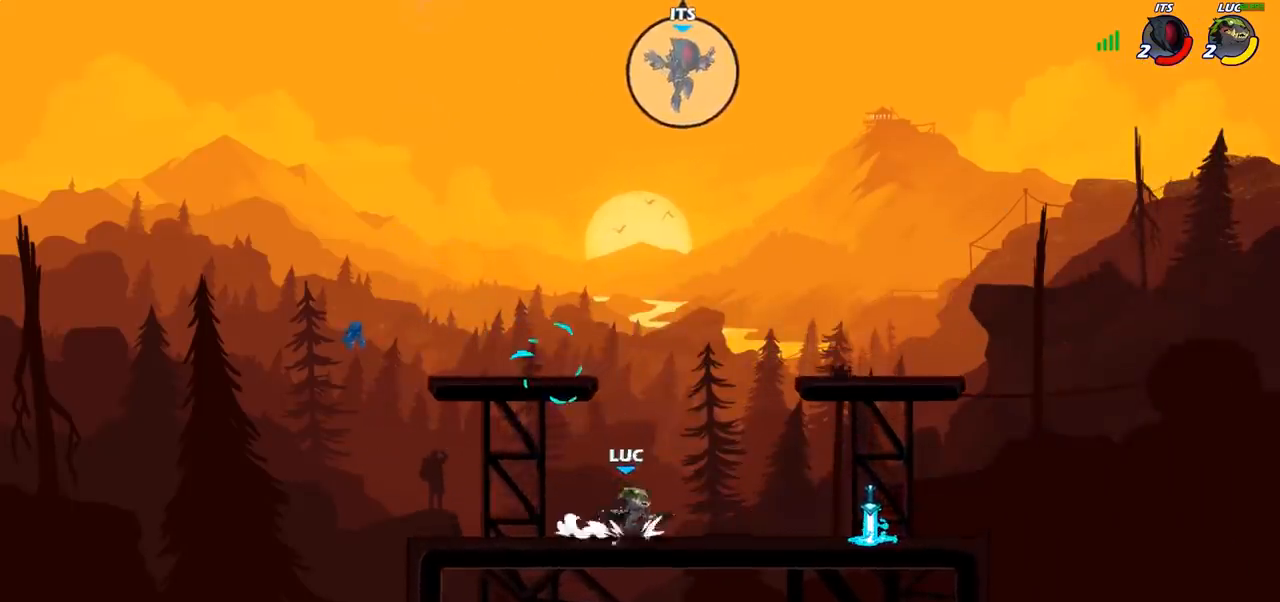
{"dt_ms": 500, "buttons": ["R1"], "left_stick": "left", "right_stick": "center", "events": [[33, "CROSS", "down"], [133, "CROSS", "up"], [167, "R2", "up"], [283, "left_stick", "down"], [367, "left_stick", "down-left"], [450, "R1", "down"], [467, "left_stick", "left"]]}
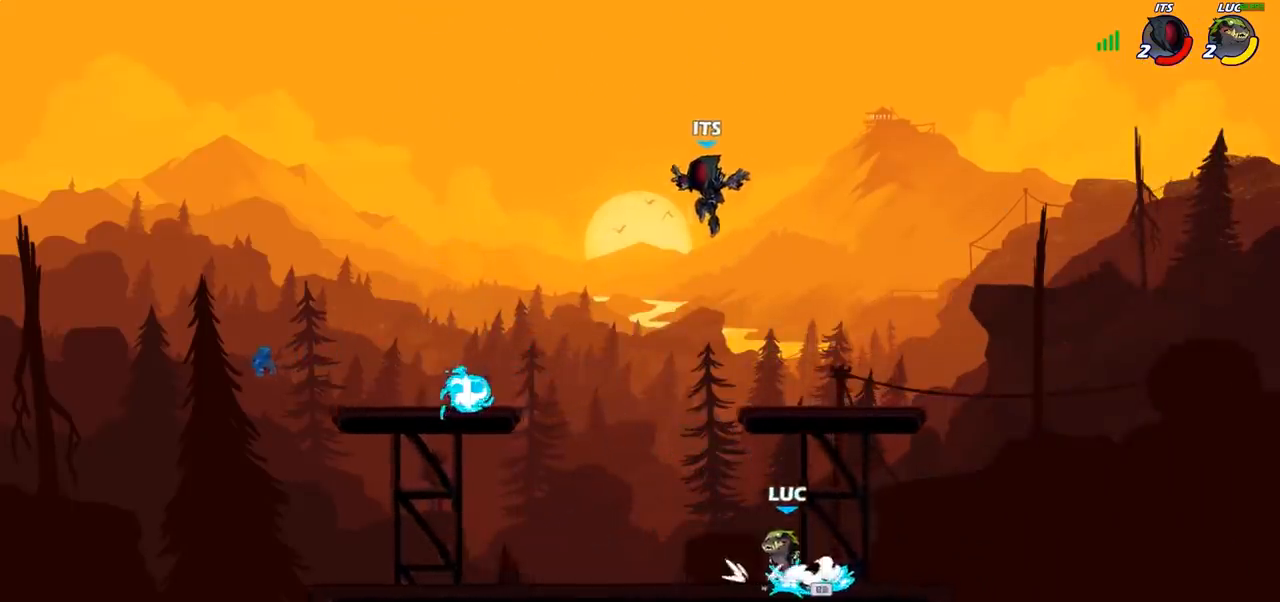
{"dt_ms": 500, "buttons": [], "left_stick": "left", "right_stick": "center", "events": [[50, "CROSS", "down"], [67, "R1", "up"], [133, "CIRCLE", "down"], [133, "CROSS", "up"], [283, "CIRCLE", "up"]]}
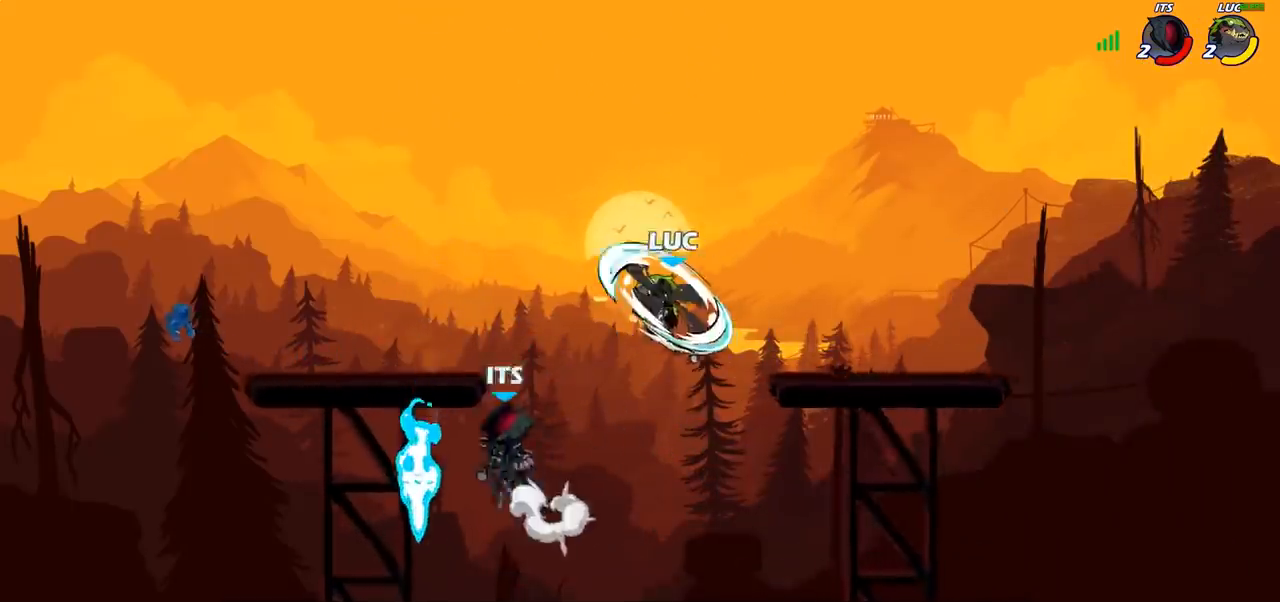
{"dt_ms": 500, "buttons": [], "left_stick": "right", "right_stick": "center", "events": [[117, "left_stick", "up-right"], [183, "left_stick", "right"]]}
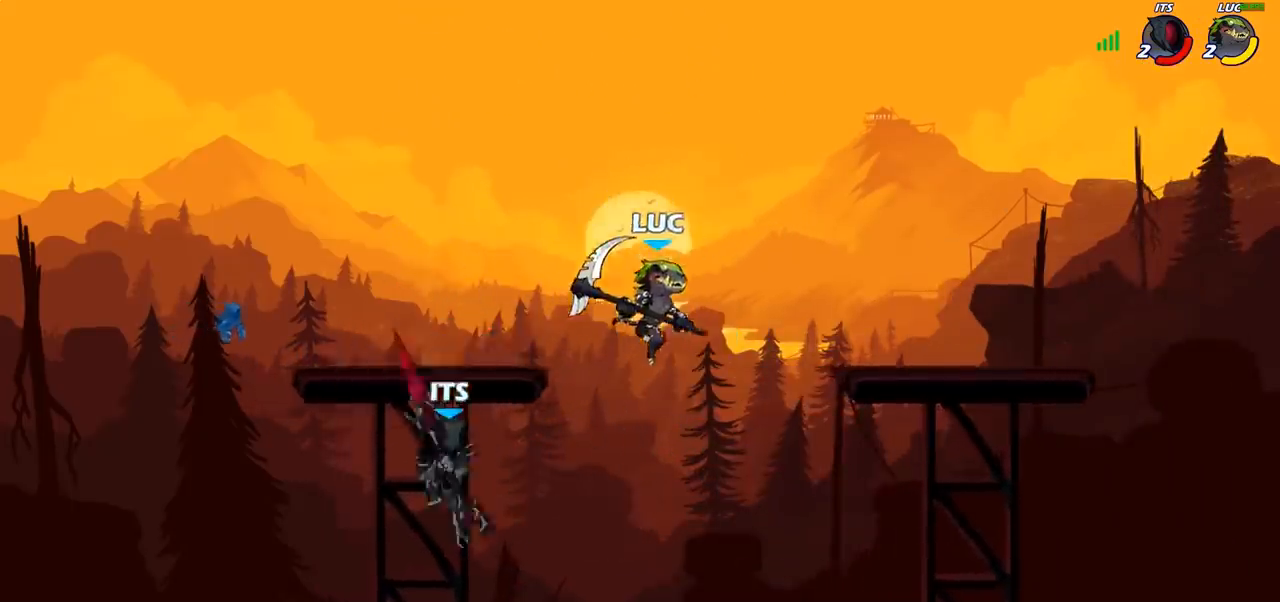
{"dt_ms": 500, "buttons": [], "left_stick": "left", "right_stick": "center", "events": [[450, "left_stick", "left"]]}
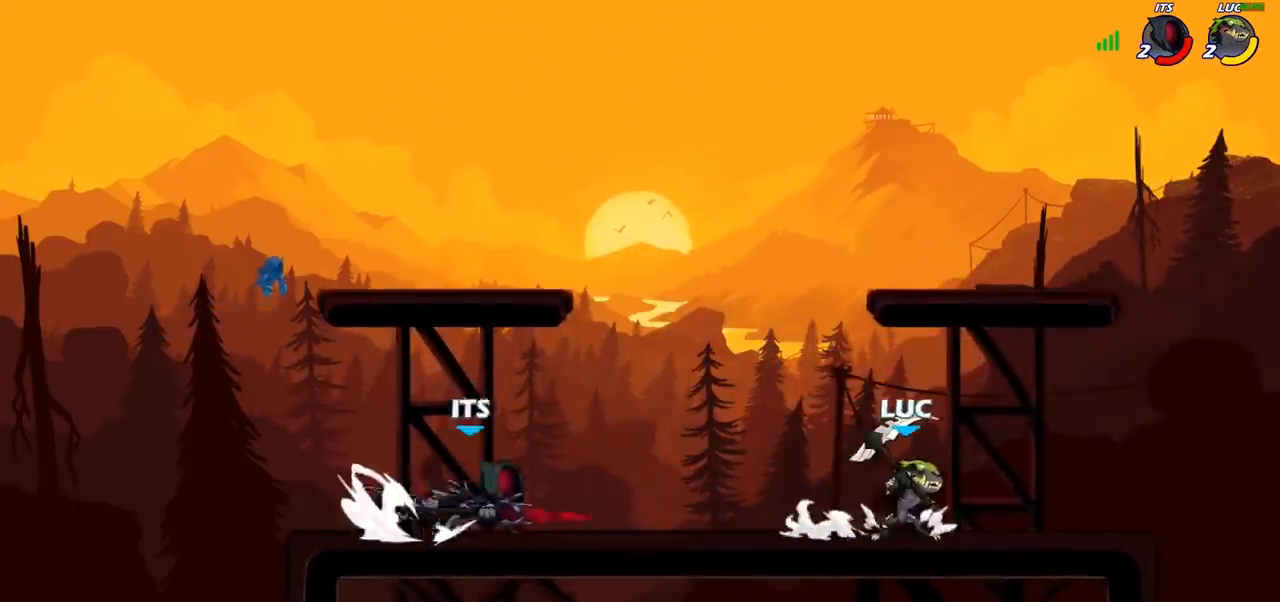
{"dt_ms": 500, "buttons": [], "left_stick": "left", "right_stick": "center", "events": [[100, "left_stick", "down-left"], [150, "SQUARE", "down"], [233, "SQUARE", "up"], [433, "left_stick", "left"]]}
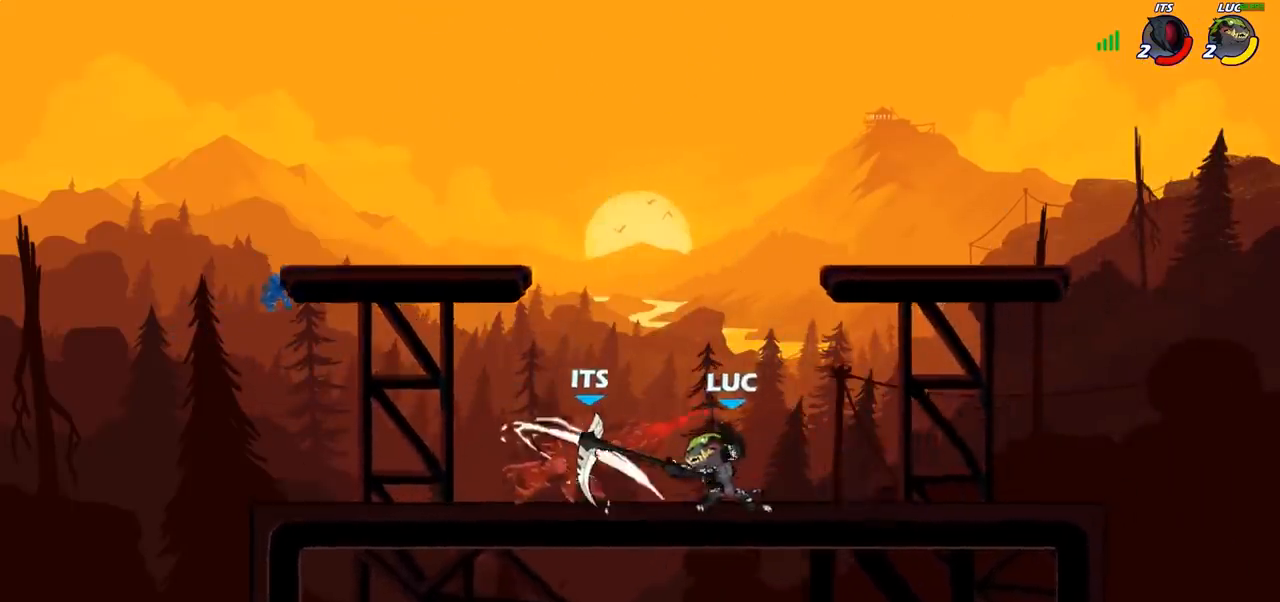
{"dt_ms": 500, "buttons": [], "left_stick": "left", "right_stick": "center", "events": []}
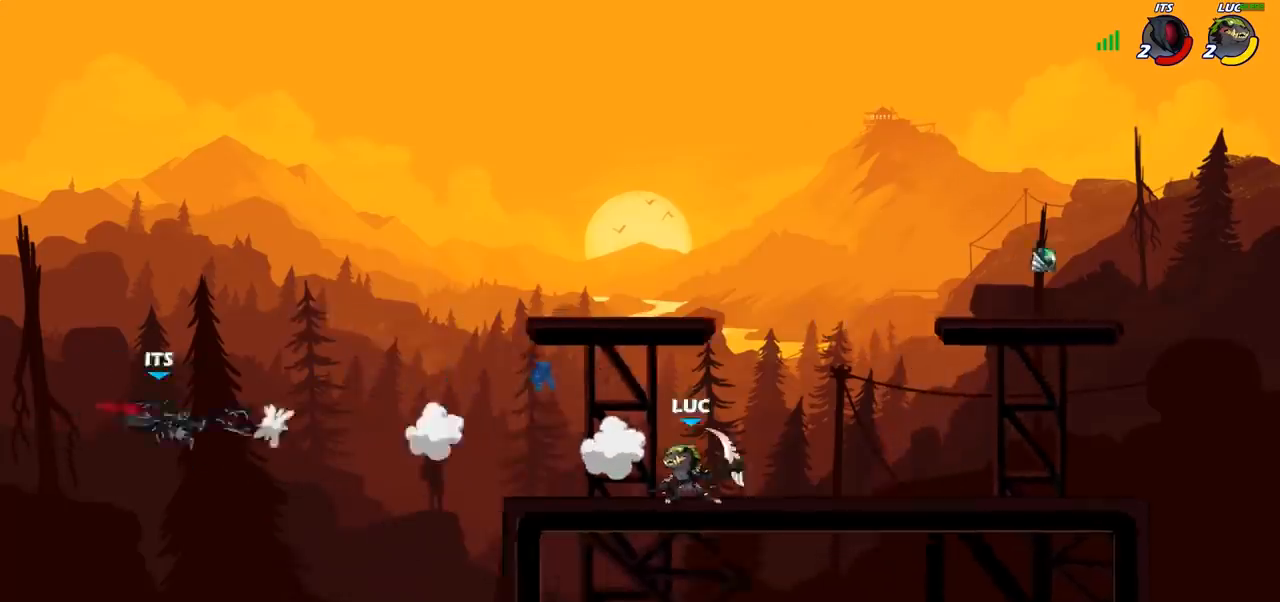
{"dt_ms": 500, "buttons": [], "left_stick": "right", "right_stick": "center", "events": [[33, "left_stick", "right"], [50, "CROSS", "down"], [200, "CROSS", "up"], [250, "CIRCLE", "down"], [400, "CIRCLE", "up"]]}
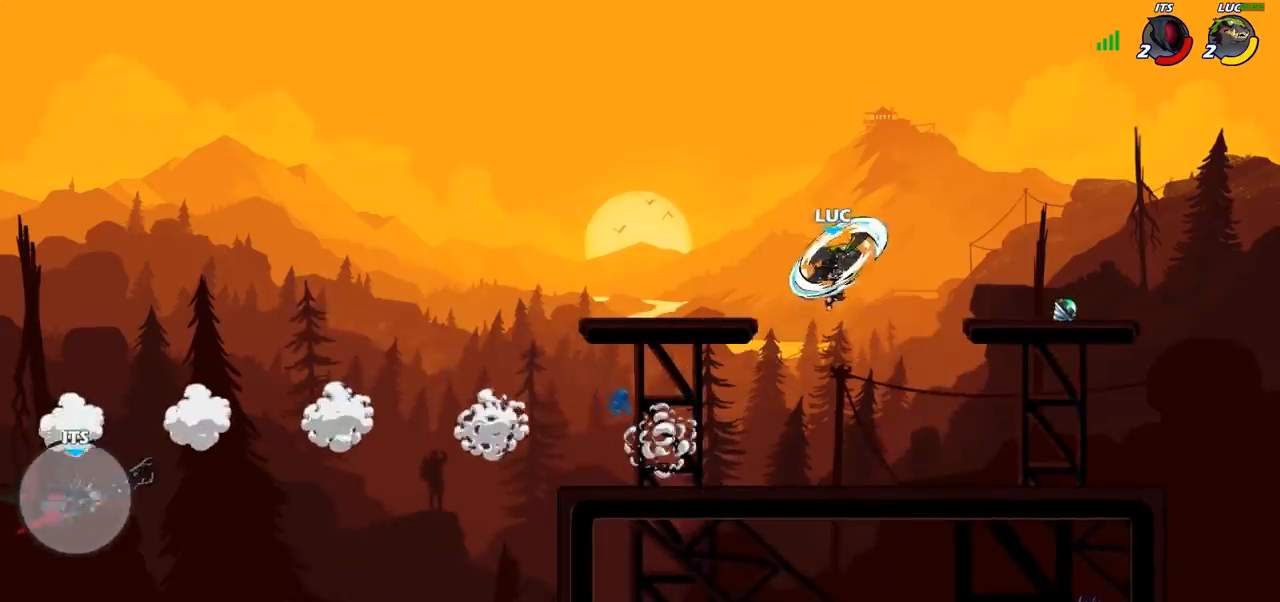
{"dt_ms": 500, "buttons": [], "left_stick": "right", "right_stick": "center", "events": []}
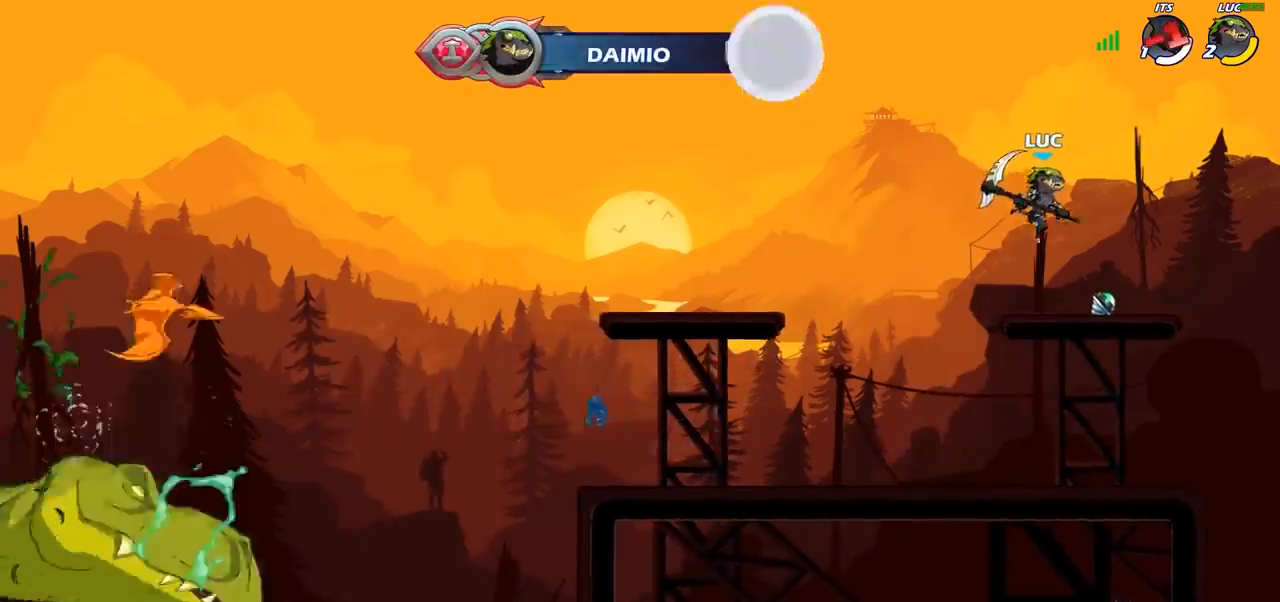
{"dt_ms": 500, "buttons": ["CIRCLE"], "left_stick": "up-left", "right_stick": "center", "events": [[133, "left_stick", "left"], [250, "left_stick", "up-left"], [283, "R2", "down"], [333, "CROSS", "down"], [433, "CIRCLE", "down"], [433, "CROSS", "up"], [450, "R2", "up"]]}
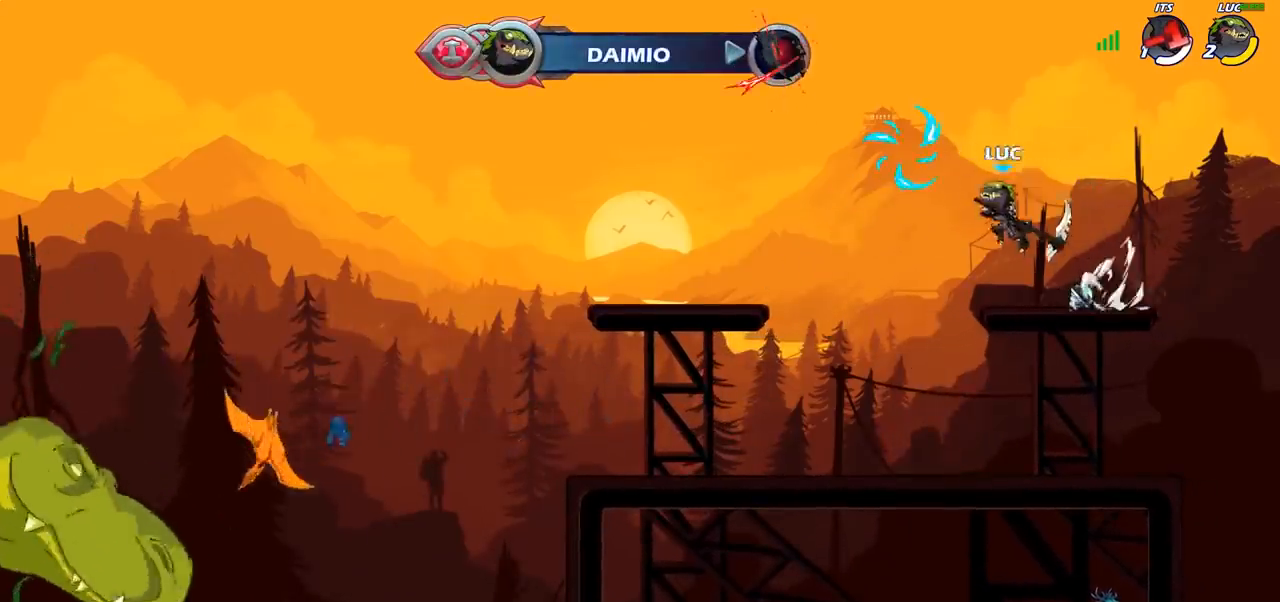
{"dt_ms": 500, "buttons": [], "left_stick": "right", "right_stick": "center", "events": [[83, "CIRCLE", "up"], [367, "left_stick", "right"]]}
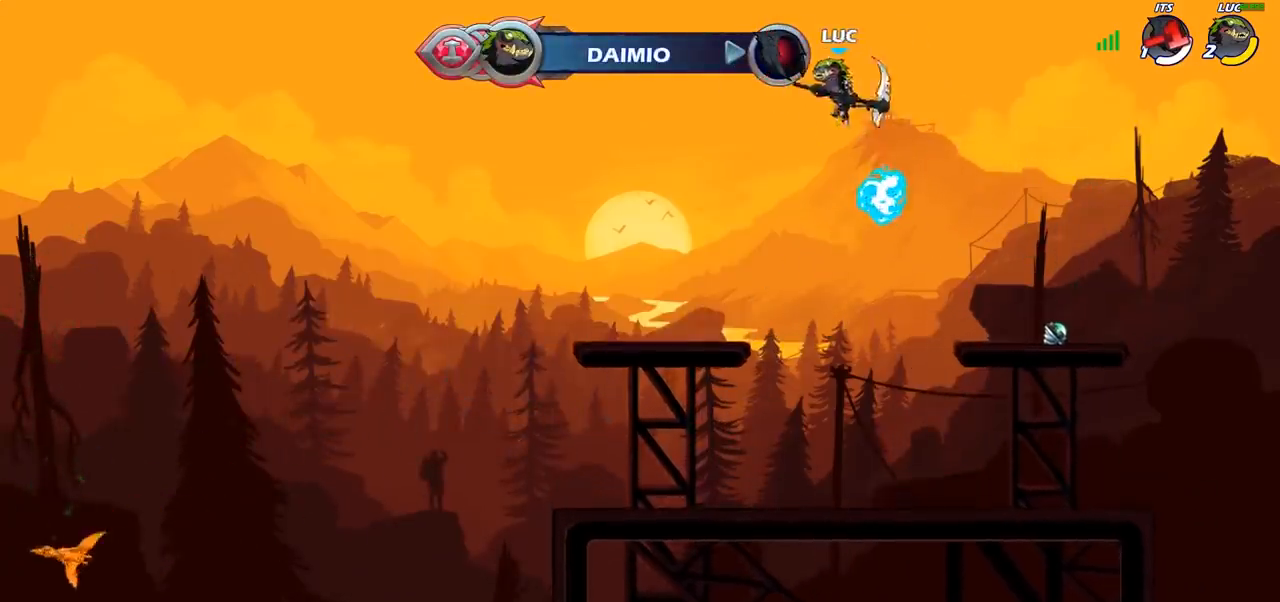
{"dt_ms": 500, "buttons": [], "left_stick": "right", "right_stick": "center", "events": [[100, "CROSS", "down"], [200, "CROSS", "up"]]}
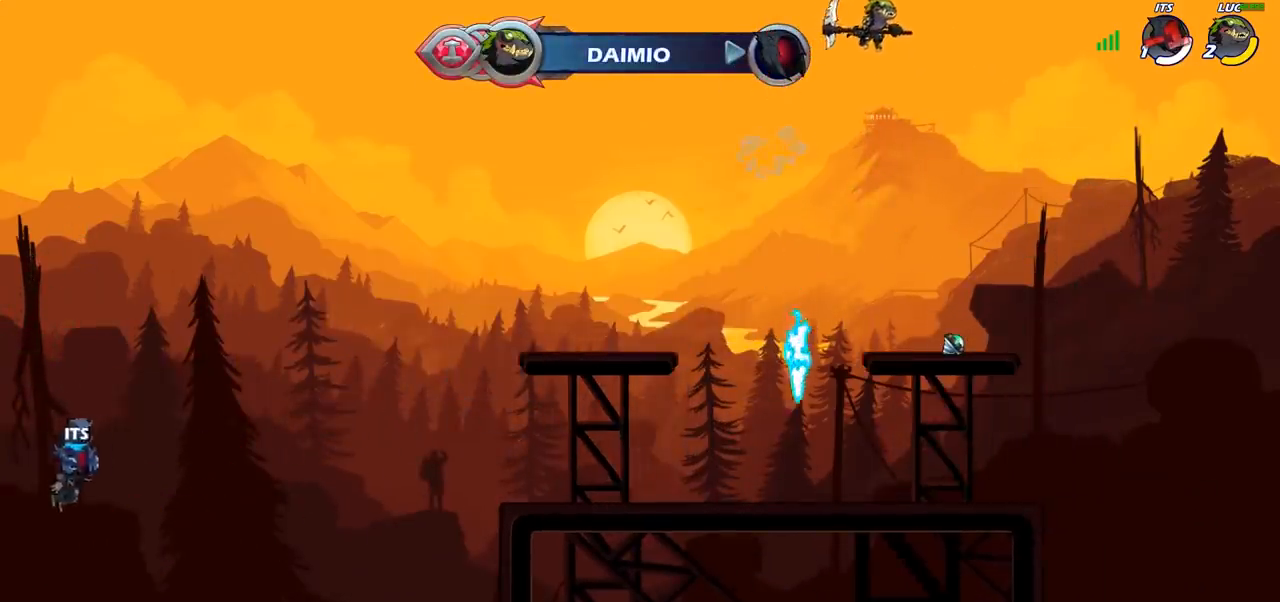
{"dt_ms": 500, "buttons": [], "left_stick": "up", "right_stick": "center", "events": [[83, "left_stick", "down"], [150, "left_stick", "left"], [317, "R1", "down"], [333, "left_stick", "up"], [400, "R1", "up"]]}
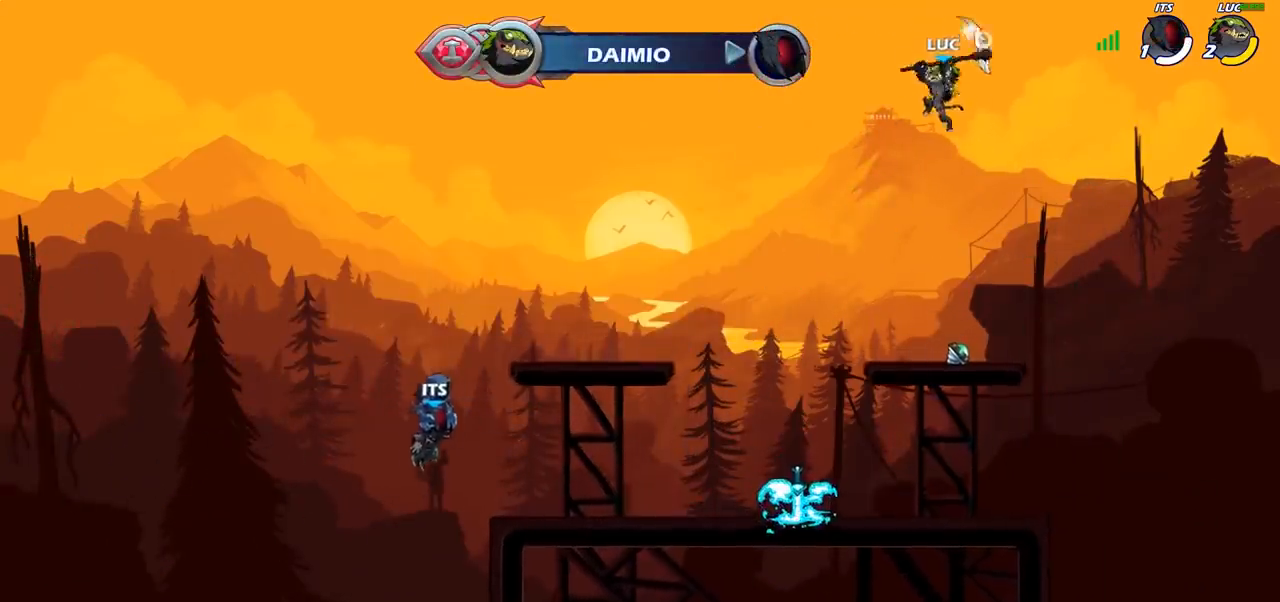
{"dt_ms": 500, "buttons": ["CROSS", "R1"], "left_stick": "center", "right_stick": "center"}
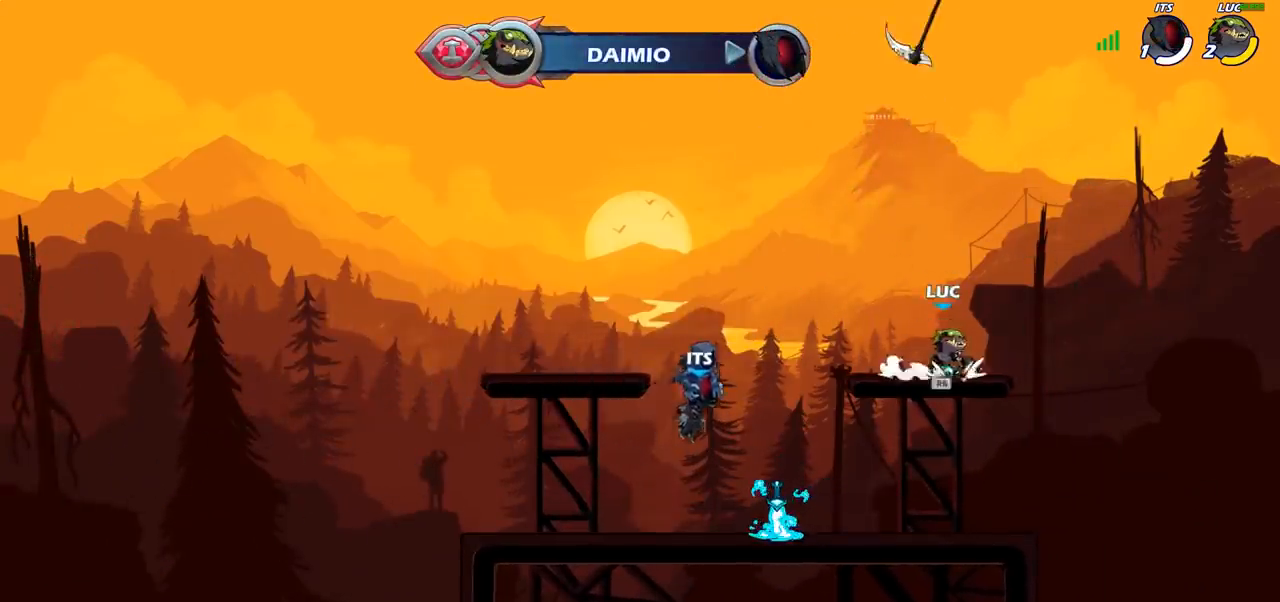
{"dt_ms": 500, "buttons": ["R1"], "left_stick": "right", "right_stick": "center", "events": [[50, "CROSS", "up"], [50, "R1", "up"], [183, "left_stick", "left"], [367, "R1", "down"], [383, "left_stick", "up"], [483, "left_stick", "right"]]}
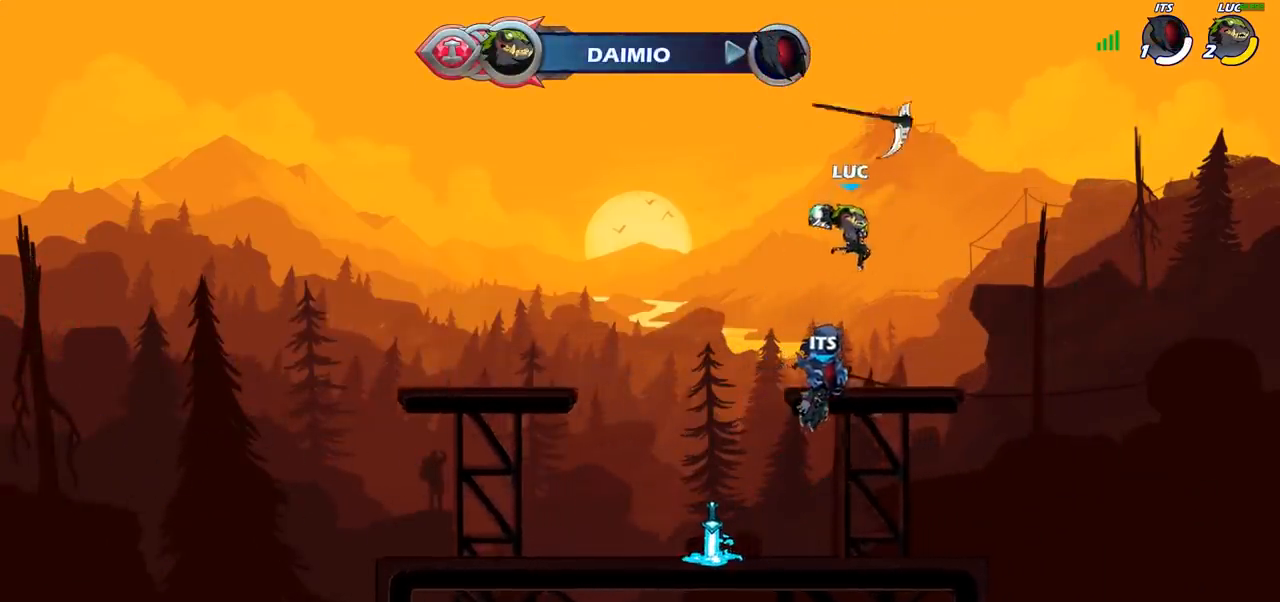
{"dt_ms": 500, "buttons": ["R1"], "left_stick": "left", "right_stick": "center", "events": [[17, "R1", "up"], [67, "left_stick", "center"], [483, "R1", "down"], [483, "left_stick", "left"]]}
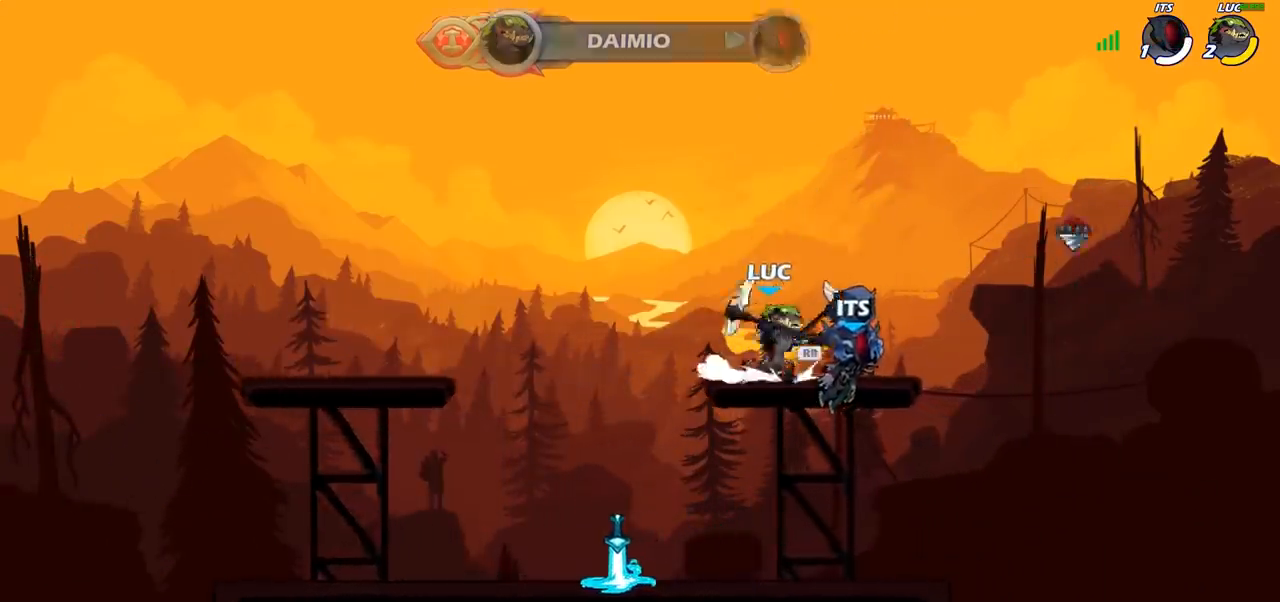
{"dt_ms": 500, "buttons": [], "left_stick": "down-right", "right_stick": "center", "events": [[50, "CROSS", "down"], [83, "R1", "up"], [200, "CROSS", "up"], [200, "left_stick", "up-left"], [433, "left_stick", "down-left"], [483, "left_stick", "down-right"]]}
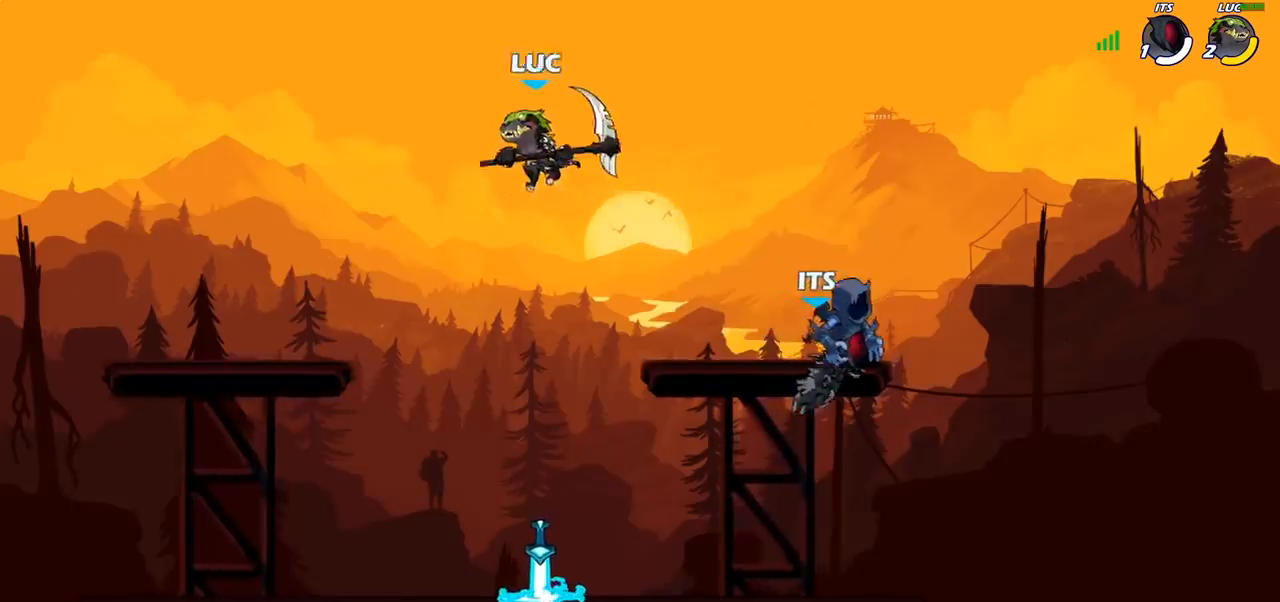
{"dt_ms": 500, "buttons": [], "left_stick": "center", "right_stick": "center", "events": [[133, "left_stick", "up"], [150, "R1", "down"], [217, "R1", "up"], [317, "left_stick", "center"]]}
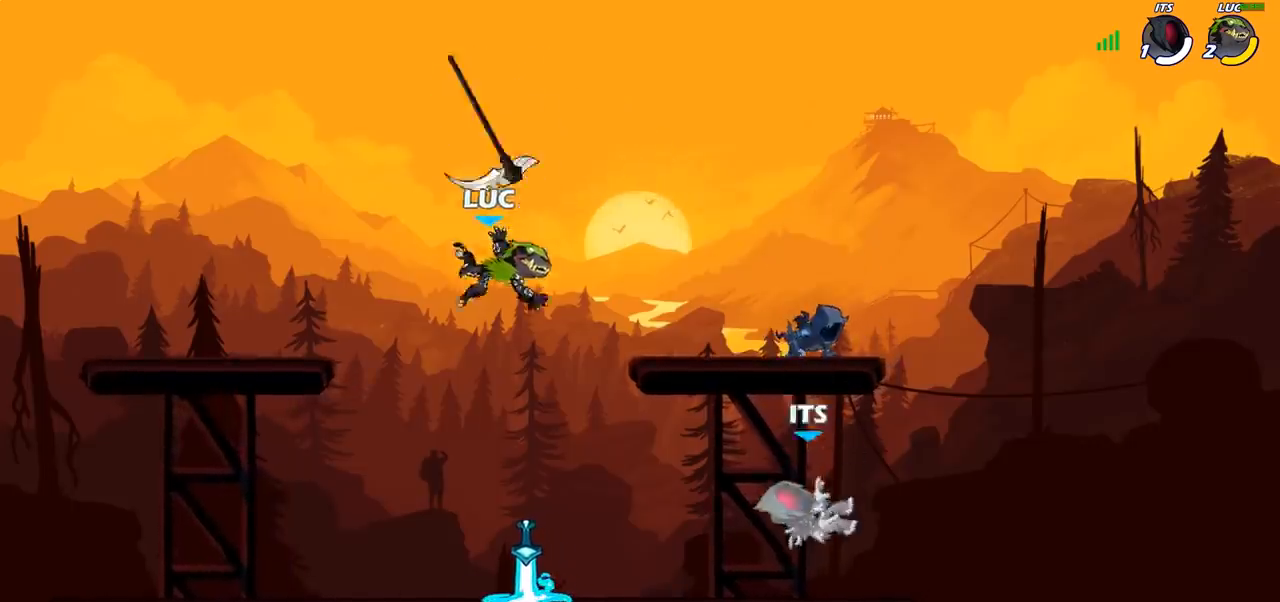
{"dt_ms": 500, "buttons": [], "left_stick": "up-right", "right_stick": "center", "events": [[117, "left_stick", "left"], [300, "R1", "down"], [367, "CROSS", "down"], [450, "R1", "up"], [450, "left_stick", "up-right"], [467, "CROSS", "up"]]}
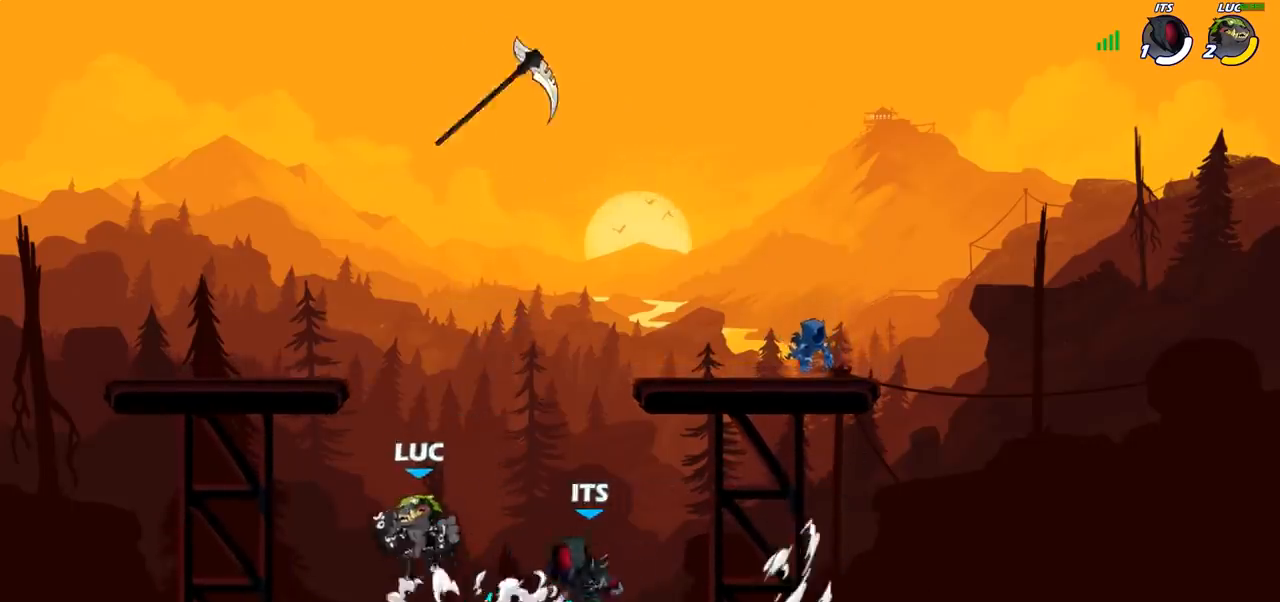
{"dt_ms": 500, "buttons": [], "left_stick": "center", "right_stick": "center", "events": [[50, "CROSS", "down"], [50, "left_stick", "right"], [150, "CROSS", "up"], [267, "left_stick", "center"]]}
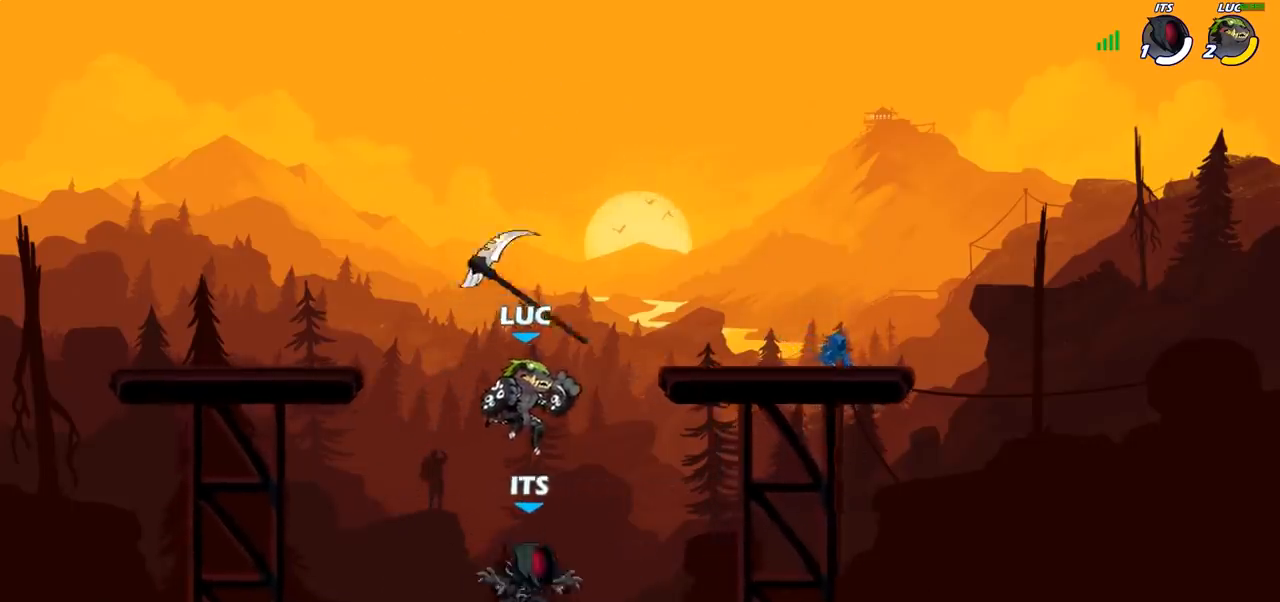
{"dt_ms": 1000, "buttons": [], "left_stick": "center", "right_stick": "center"}
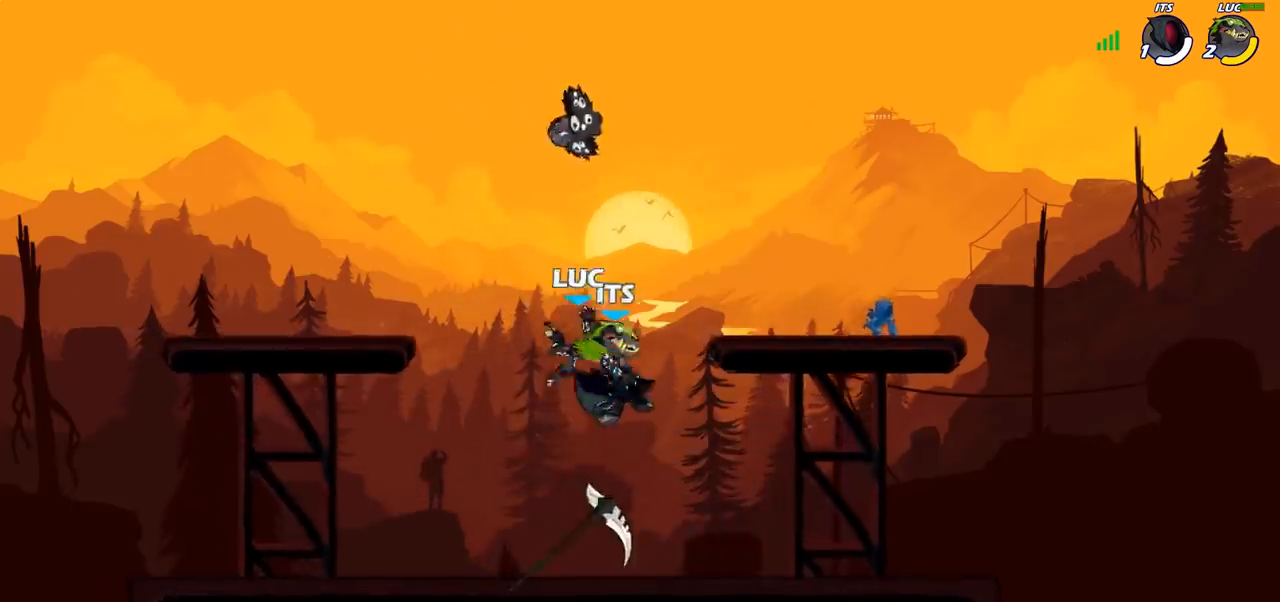
{"dt_ms": 500, "buttons": [], "left_stick": "up-right", "right_stick": "center", "events": [[200, "left_stick", "left"], [300, "CROSS", "down"], [333, "R1", "down"], [383, "CROSS", "up"], [450, "R1", "up"], [483, "left_stick", "up-right"]]}
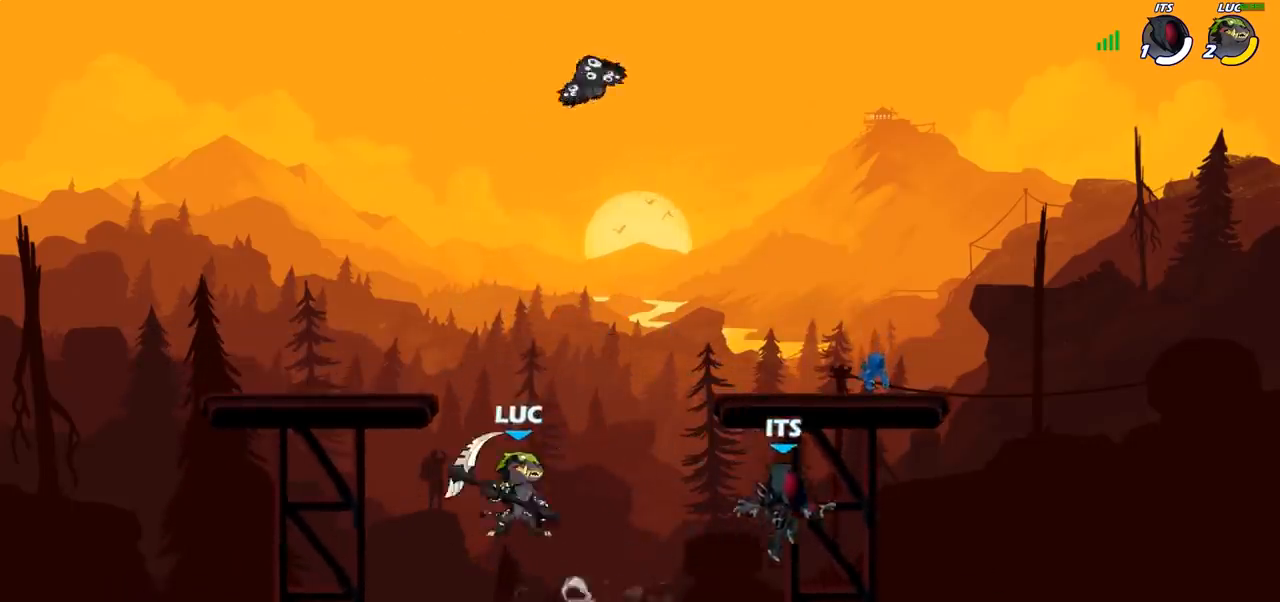
{"dt_ms": 500, "buttons": [], "left_stick": "right", "right_stick": "center", "events": [[33, "left_stick", "right"], [167, "left_stick", "down"], [450, "left_stick", "right"]]}
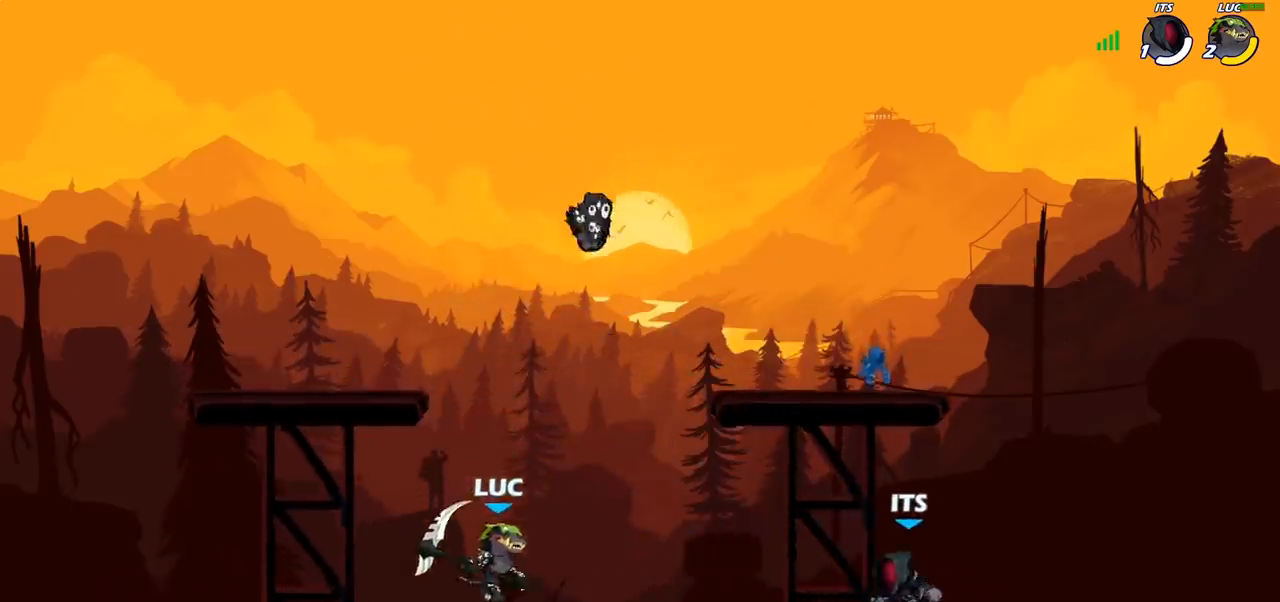
{"dt_ms": 500, "buttons": [], "left_stick": "center", "right_stick": "center", "events": [[33, "R2", "down"], [100, "SQUARE", "down"], [100, "left_stick", "center"], [133, "R2", "up"], [183, "SQUARE", "up"]]}
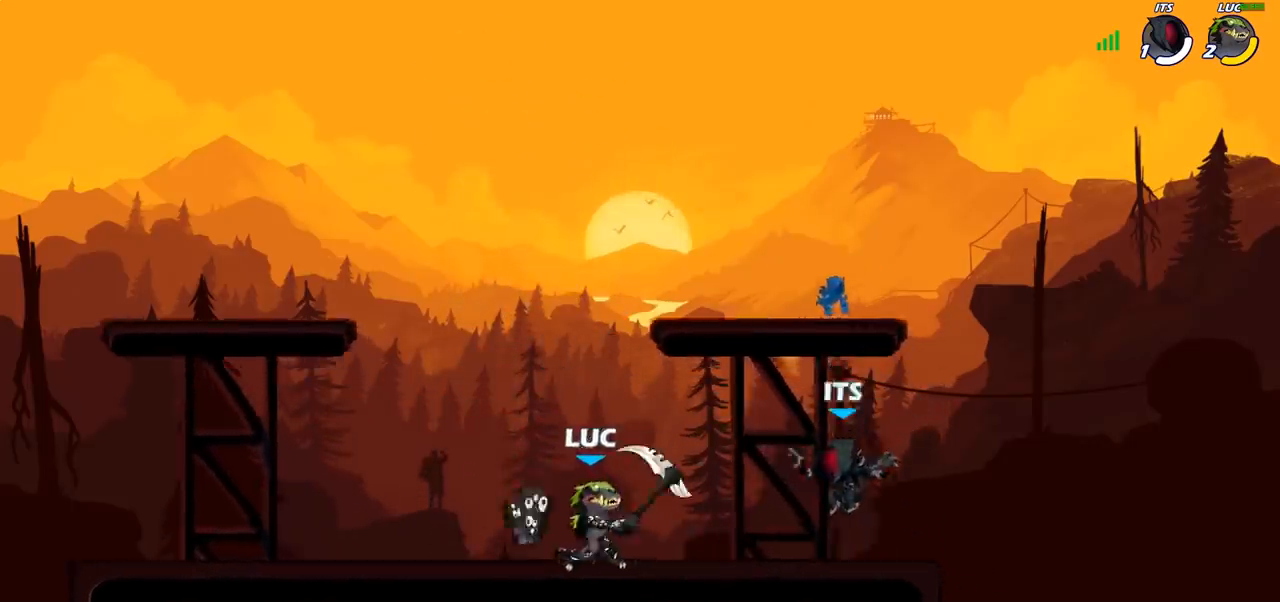
{"dt_ms": 500, "buttons": [], "left_stick": "right", "right_stick": "center", "events": [[100, "left_stick", "right"], [167, "SQUARE", "down"], [250, "SQUARE", "up"]]}